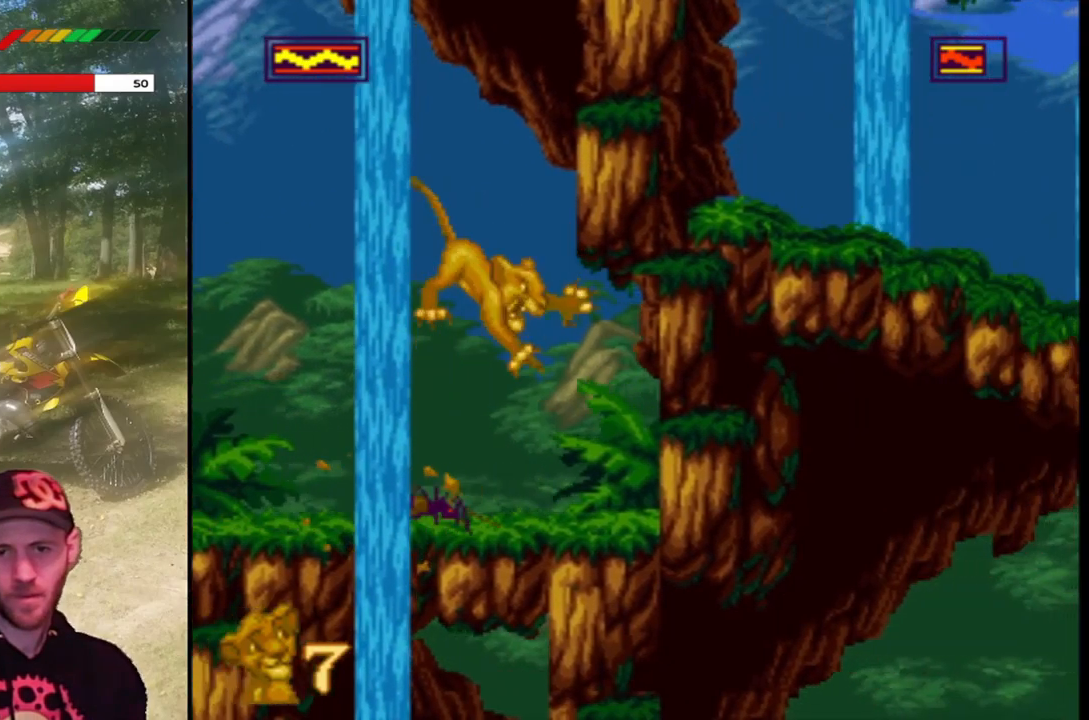
Gameplay with a controller (PlayStation layout); each line is a JSON object with the inputs held at the frame after it. "events" lists button and stick changes between this image and that frame as [ms after this image, input, new state], when the widget could be followed in between. Not read: right_stick.
{"buttons": ["SQUARE"], "left_stick": "center", "events": [[134, "DPAD_LEFT", "down"], [234, "DPAD_LEFT", "up"], [367, "CROSS", "down"], [434, "CROSS", "up"]]}
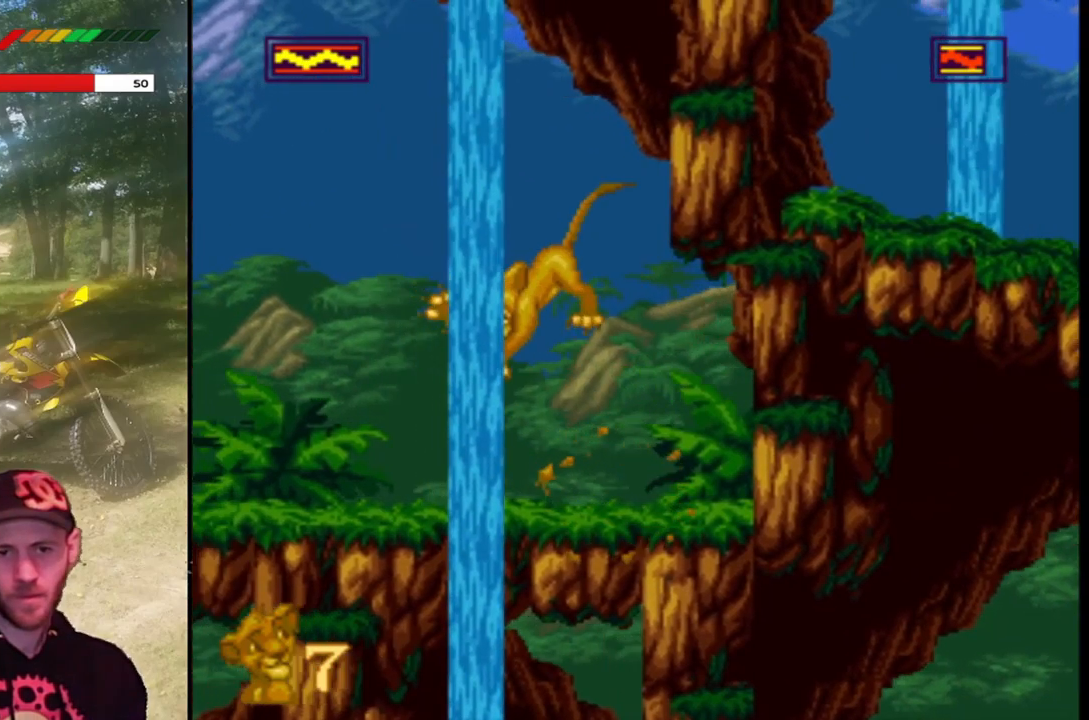
{"buttons": ["SQUARE"], "left_stick": "center", "events": [[167, "DPAD_LEFT", "down"], [467, "DPAD_LEFT", "up"]]}
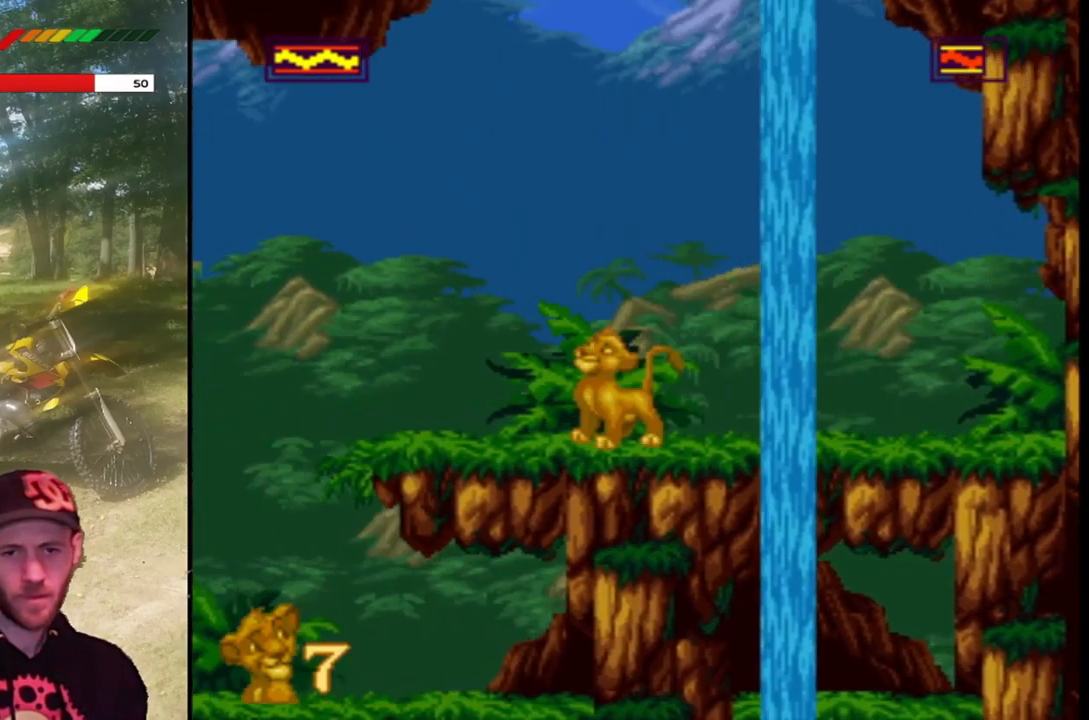
{"buttons": ["CROSS", "SQUARE", "DPAD_LEFT"], "left_stick": "center", "events": [[167, "DPAD_LEFT", "down"], [401, "CROSS", "down"]]}
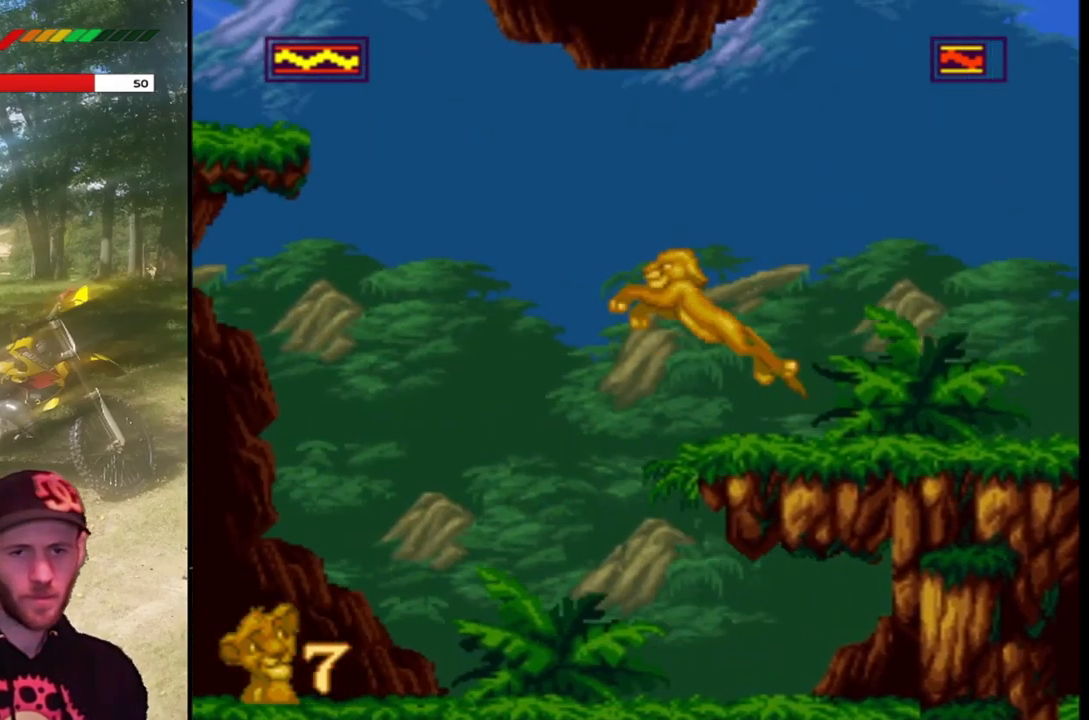
{"buttons": ["CROSS", "SQUARE", "DPAD_LEFT"], "left_stick": "center", "events": []}
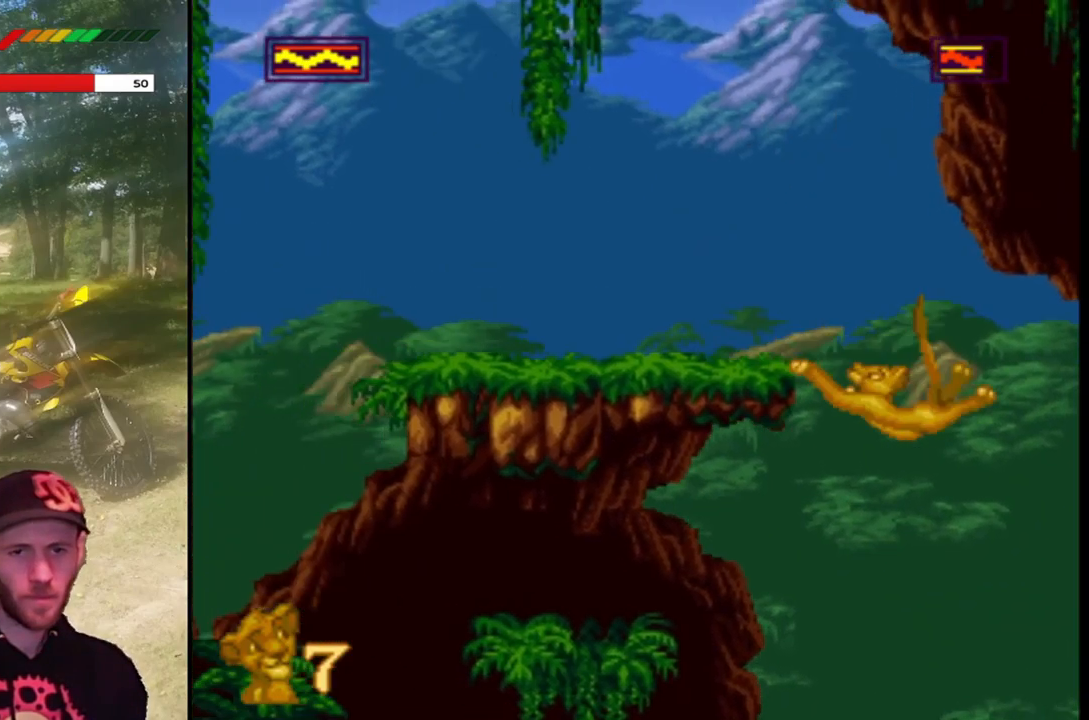
{"buttons": ["SQUARE", "DPAD_UP"], "left_stick": "center", "events": [[101, "CROSS", "up"], [101, "DPAD_LEFT", "up"], [234, "DPAD_UP", "down"], [401, "DPAD_UP", "up"], [468, "DPAD_UP", "down"]]}
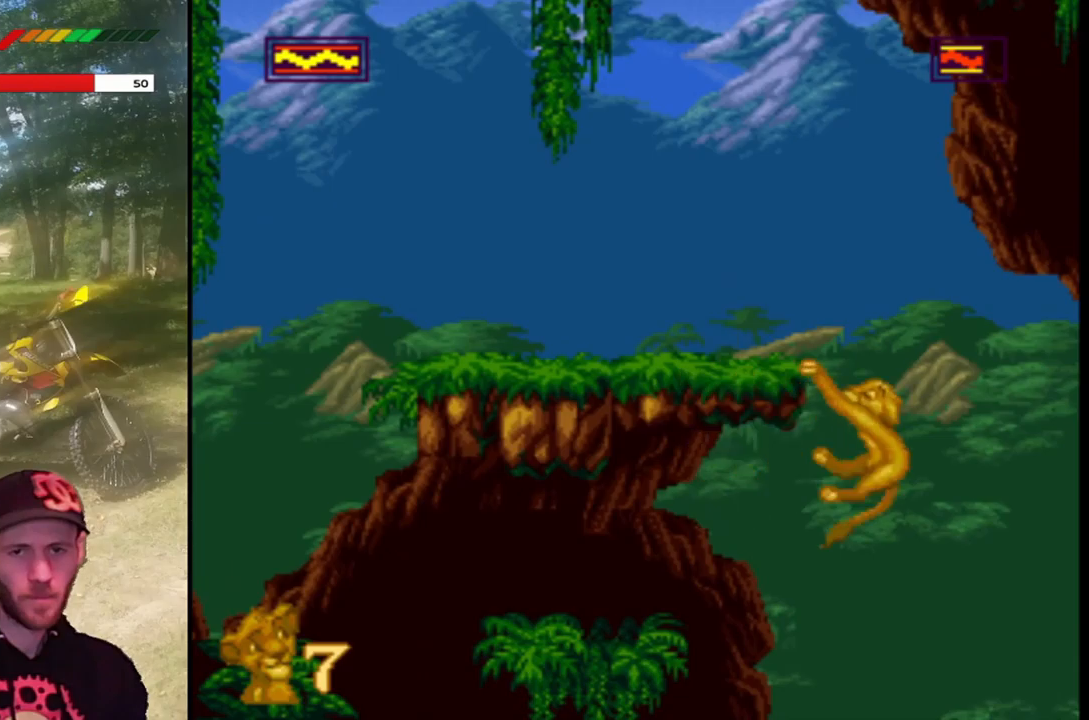
{"buttons": ["SQUARE"], "left_stick": "center", "events": [[100, "DPAD_UP", "up"], [200, "DPAD_UP", "down"], [334, "DPAD_UP", "up"]]}
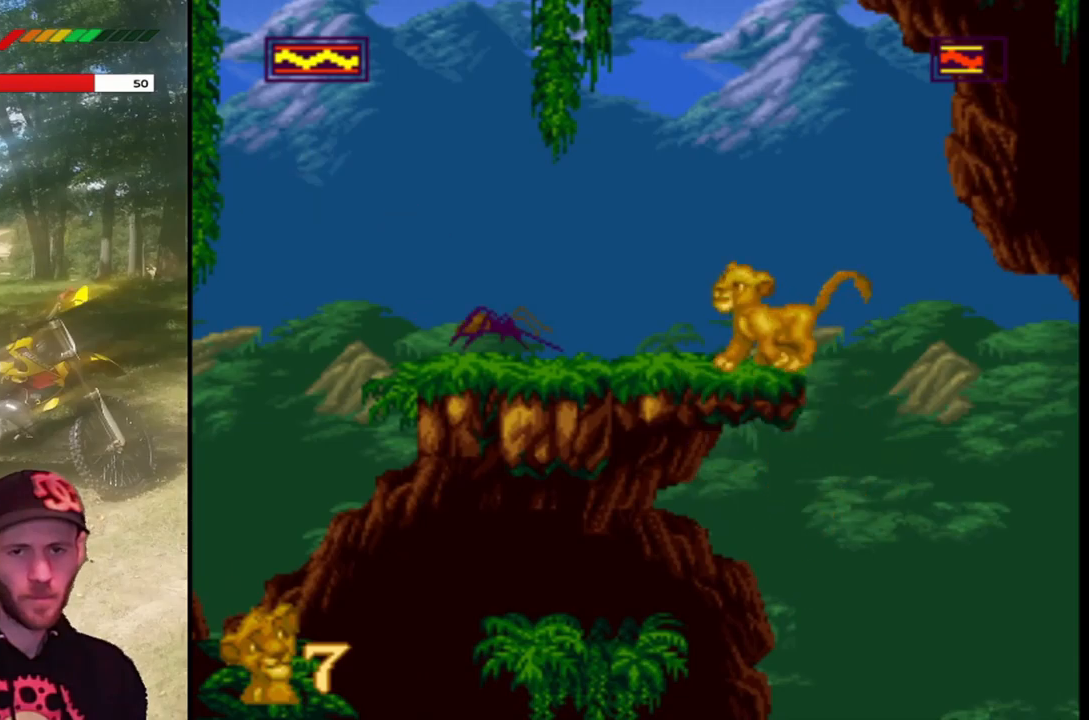
{"buttons": ["SQUARE", "DPAD_LEFT"], "left_stick": "center", "events": [[267, "CROSS", "down"], [434, "DPAD_LEFT", "down"], [500, "CROSS", "up"]]}
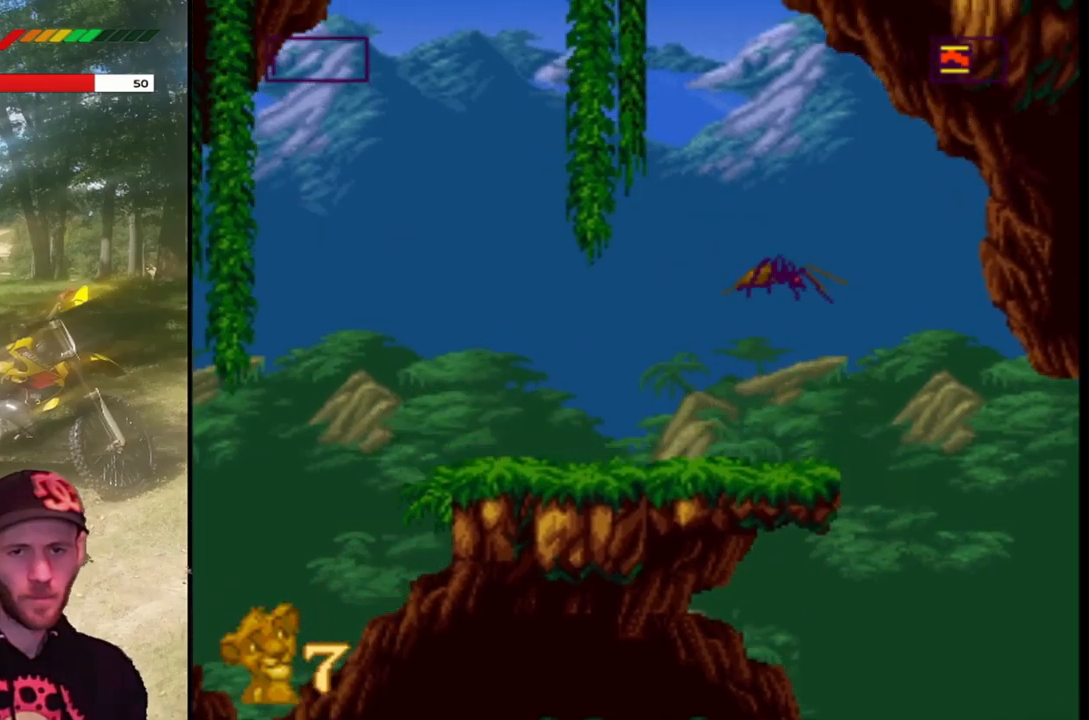
{"buttons": ["SQUARE", "DPAD_LEFT"], "left_stick": "center", "events": [[34, "DPAD_LEFT", "up"], [201, "DPAD_LEFT", "down"]]}
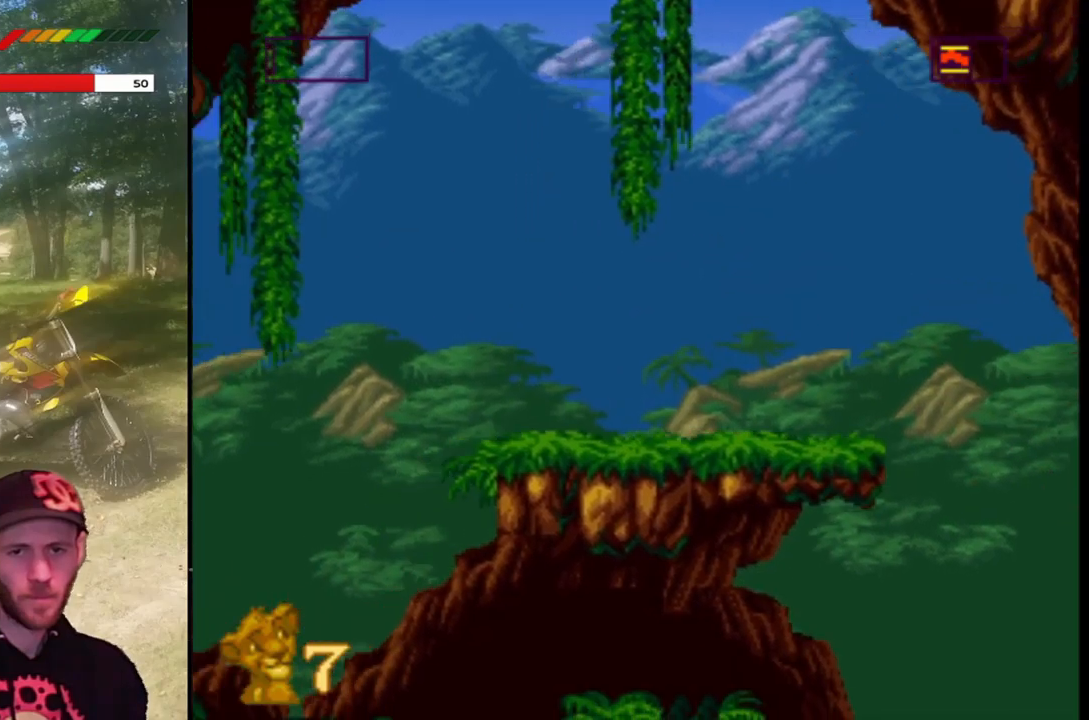
{"buttons": ["SQUARE", "DPAD_LEFT"], "left_stick": "center", "events": [[200, "DPAD_LEFT", "up"], [500, "DPAD_LEFT", "down"]]}
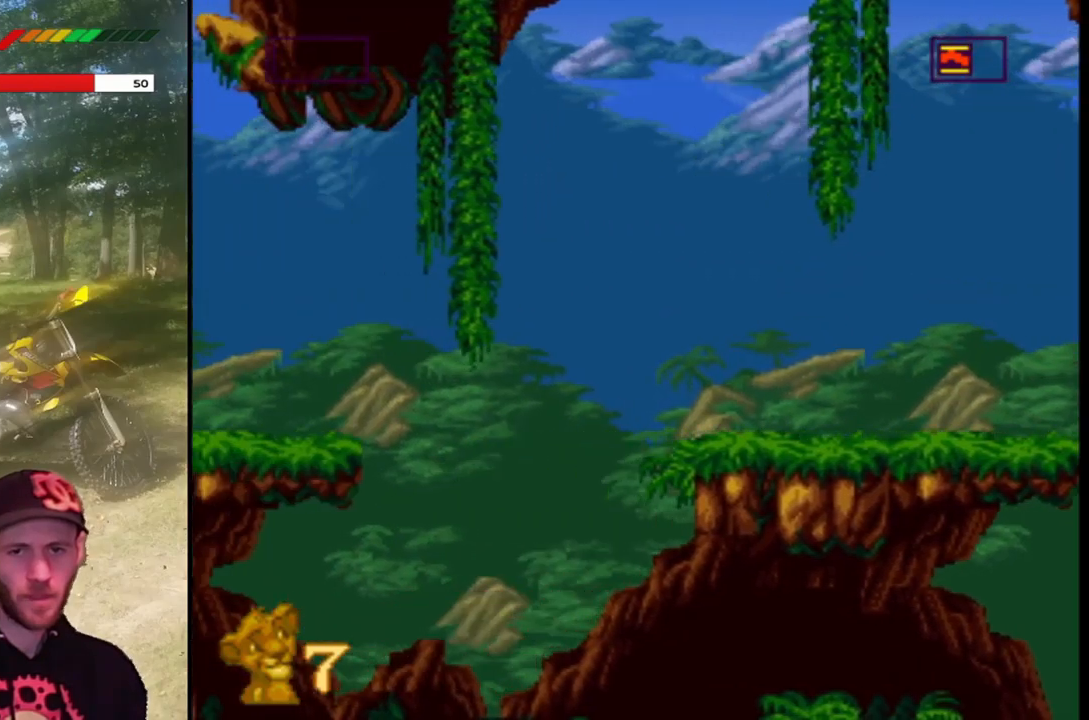
{"buttons": ["CROSS", "SQUARE", "DPAD_LEFT"], "left_stick": "center", "events": [[100, "CROSS", "down"]]}
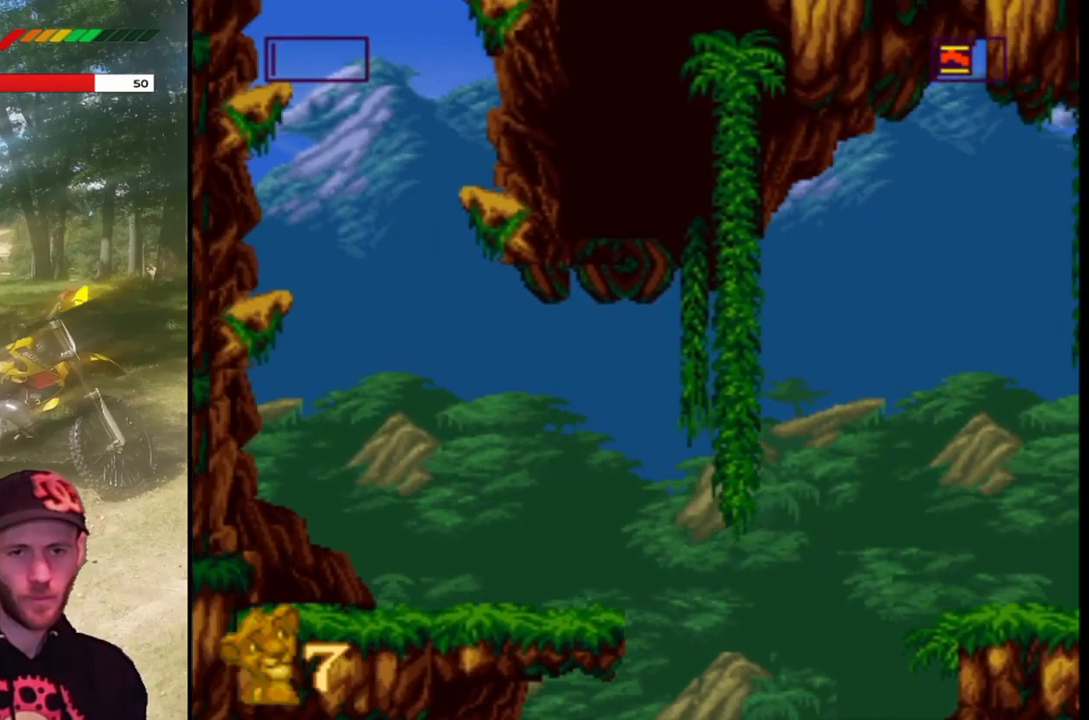
{"buttons": ["SQUARE"], "left_stick": "center", "events": [[167, "CROSS", "up"], [467, "DPAD_LEFT", "up"]]}
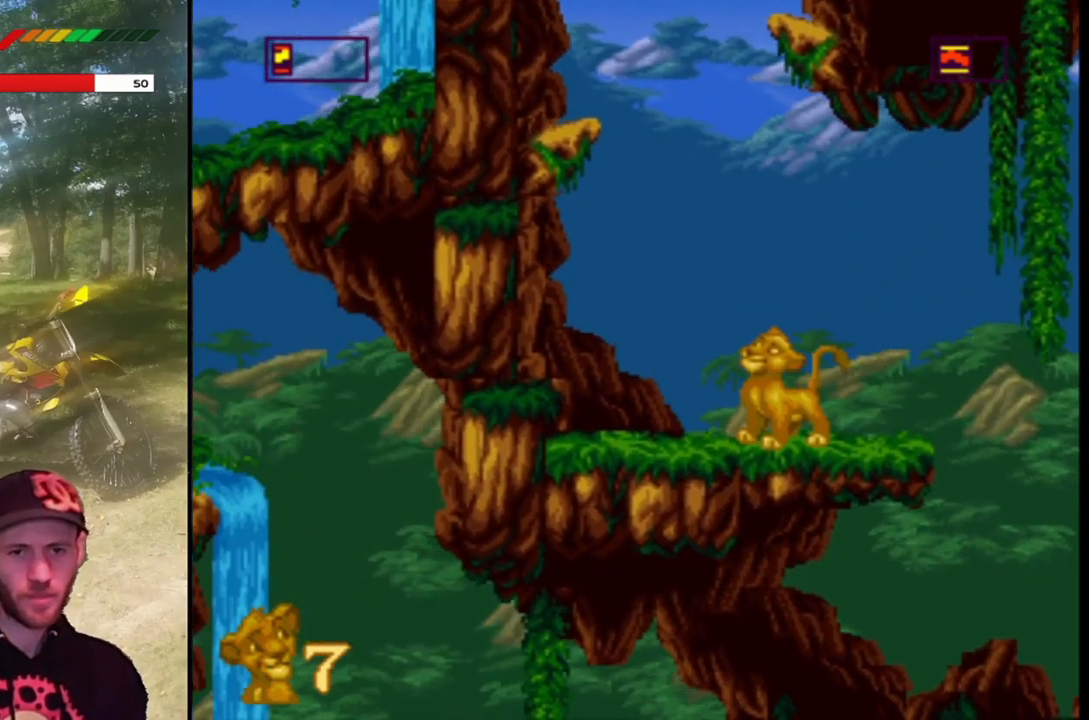
{"buttons": ["SQUARE", "DPAD_LEFT"], "left_stick": "center", "events": [[67, "DPAD_LEFT", "down"], [100, "CROSS", "down"], [334, "CROSS", "up"]]}
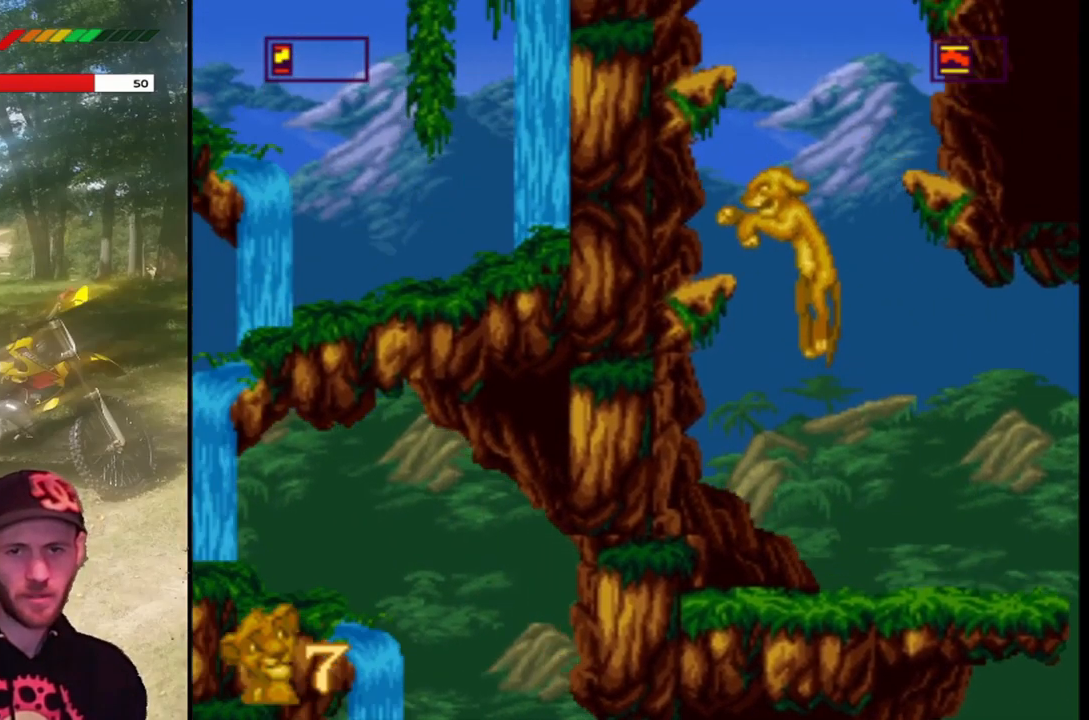
{"buttons": ["CROSS", "SQUARE", "DPAD_UP", "DPAD_RIGHT"], "left_stick": "center", "events": [[267, "DPAD_LEFT", "up"], [400, "DPAD_RIGHT", "down"], [434, "CROSS", "down"], [467, "DPAD_UP", "down"]]}
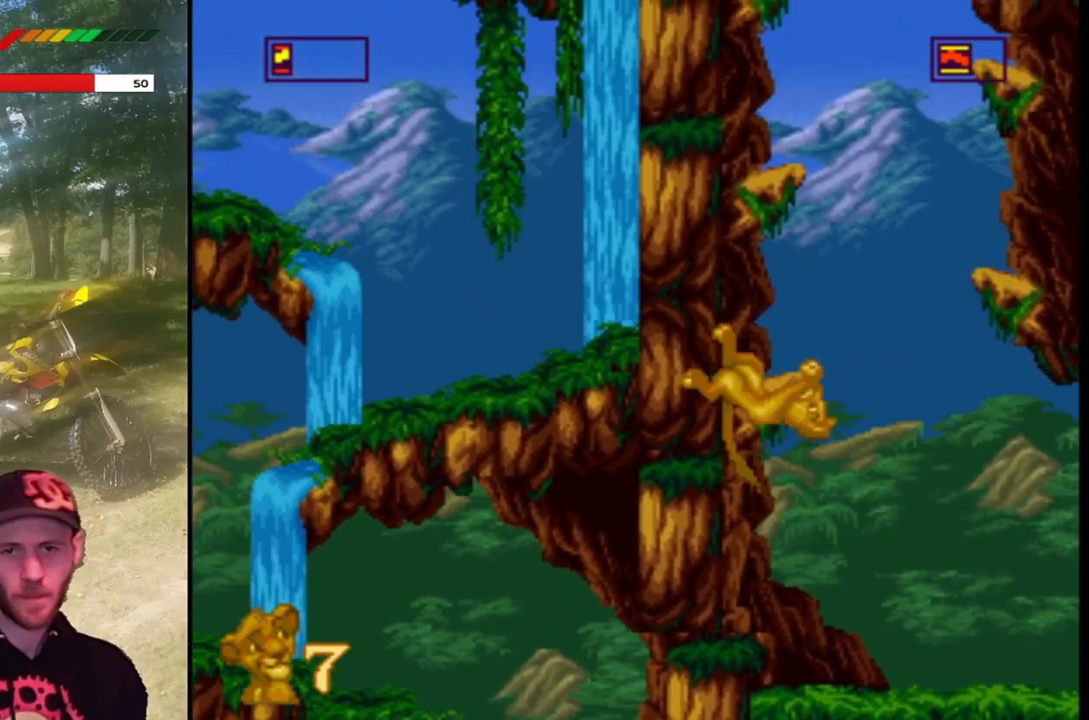
{"buttons": ["CROSS", "SQUARE", "DPAD_RIGHT"], "left_stick": "center", "events": [[67, "DPAD_RIGHT", "up"], [100, "CROSS", "up"], [100, "DPAD_RIGHT", "down"], [201, "CROSS", "down"], [334, "CROSS", "up"], [401, "DPAD_UP", "up"], [434, "CROSS", "down"]]}
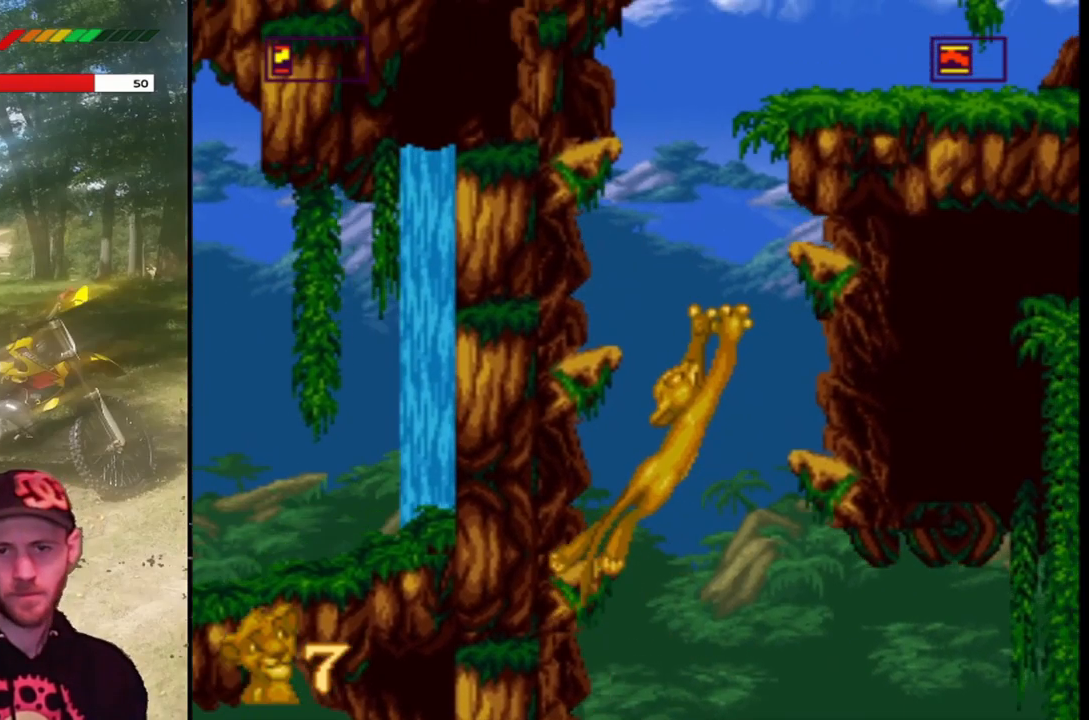
{"buttons": ["SQUARE"], "left_stick": "center", "events": [[33, "CROSS", "up"], [133, "DPAD_RIGHT", "up"]]}
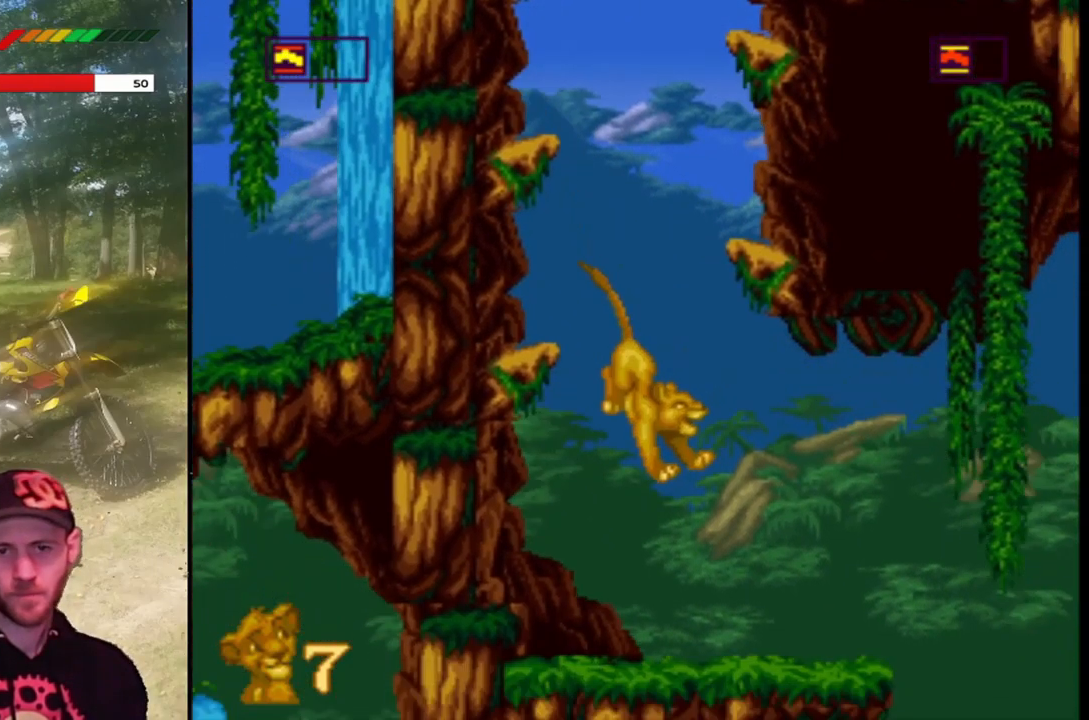
{"buttons": ["CROSS", "SQUARE", "DPAD_LEFT"], "left_stick": "center", "events": [[368, "DPAD_LEFT", "down"], [401, "CROSS", "down"]]}
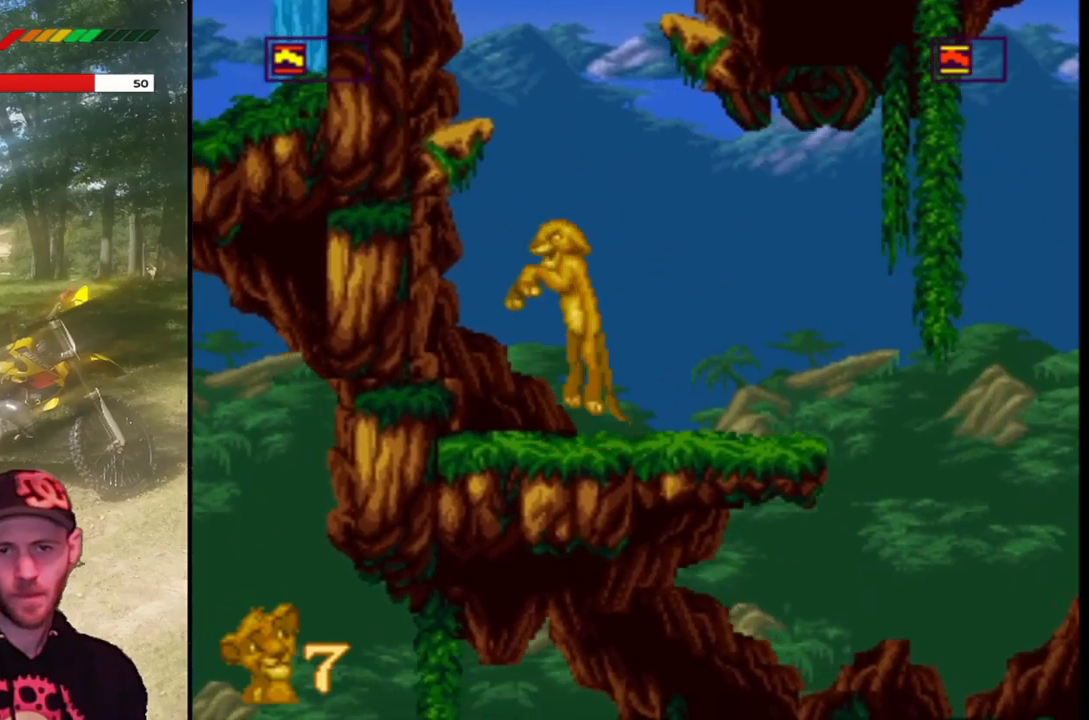
{"buttons": ["SQUARE", "DPAD_LEFT"], "left_stick": "center", "events": [[100, "CROSS", "up"]]}
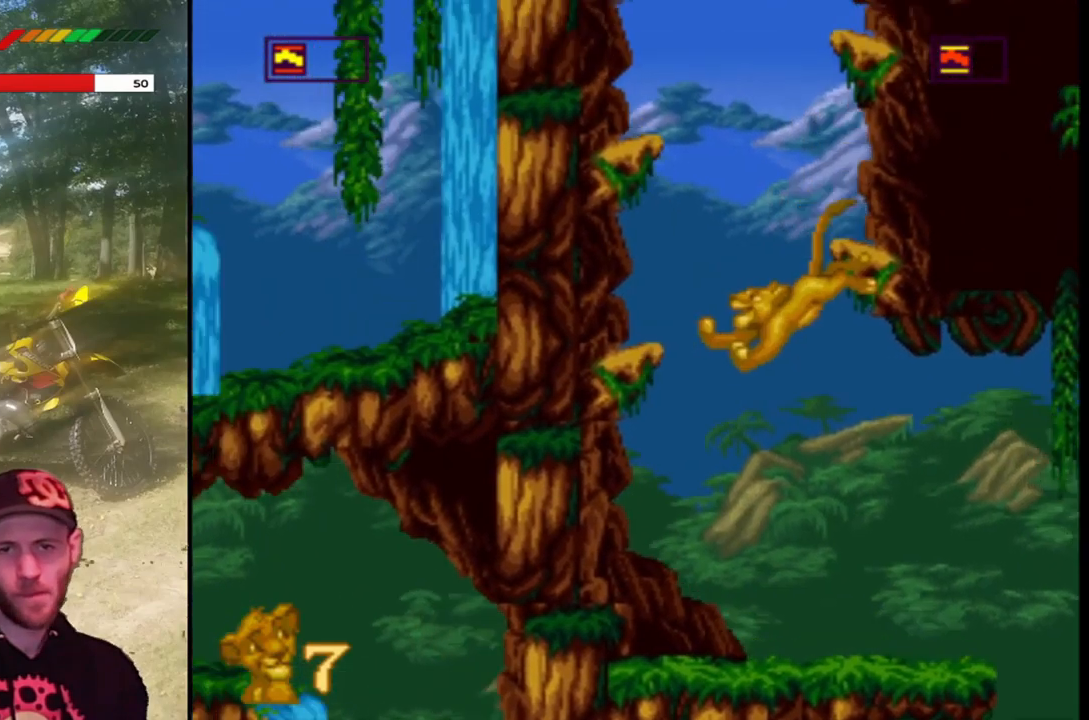
{"buttons": ["SQUARE", "DPAD_RIGHT"], "left_stick": "center", "events": [[100, "DPAD_LEFT", "up"], [233, "DPAD_RIGHT", "down"], [367, "CROSS", "down"], [500, "CROSS", "up"]]}
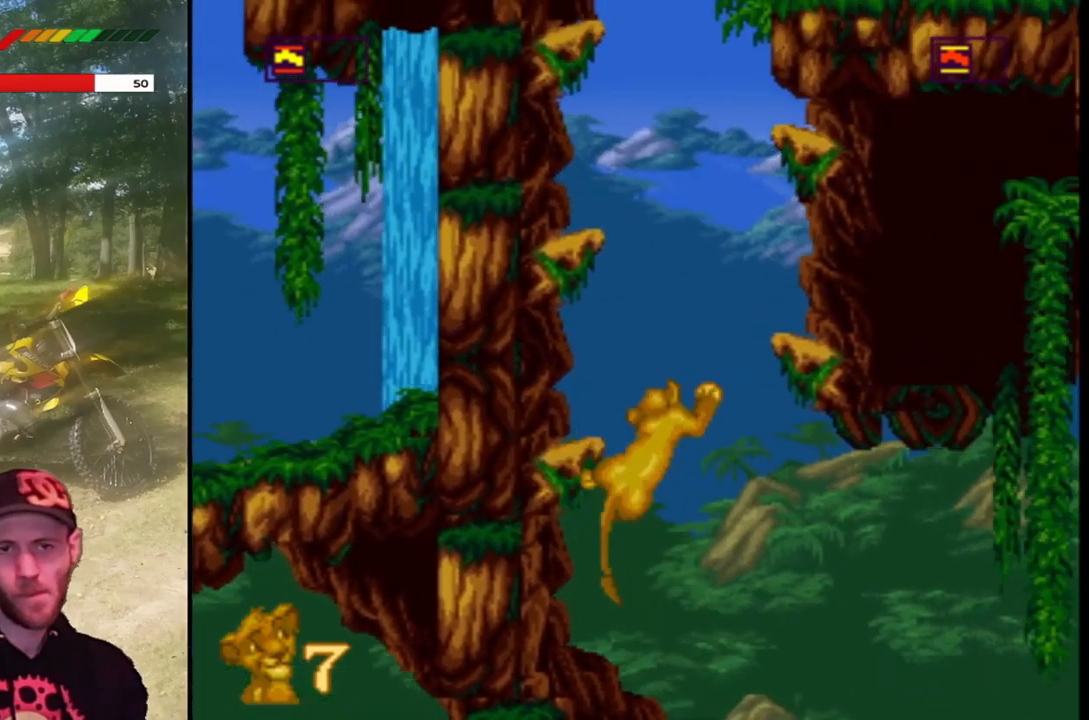
{"buttons": ["SQUARE", "DPAD_RIGHT"], "left_stick": "center", "events": [[134, "CROSS", "down"], [234, "CROSS", "up"]]}
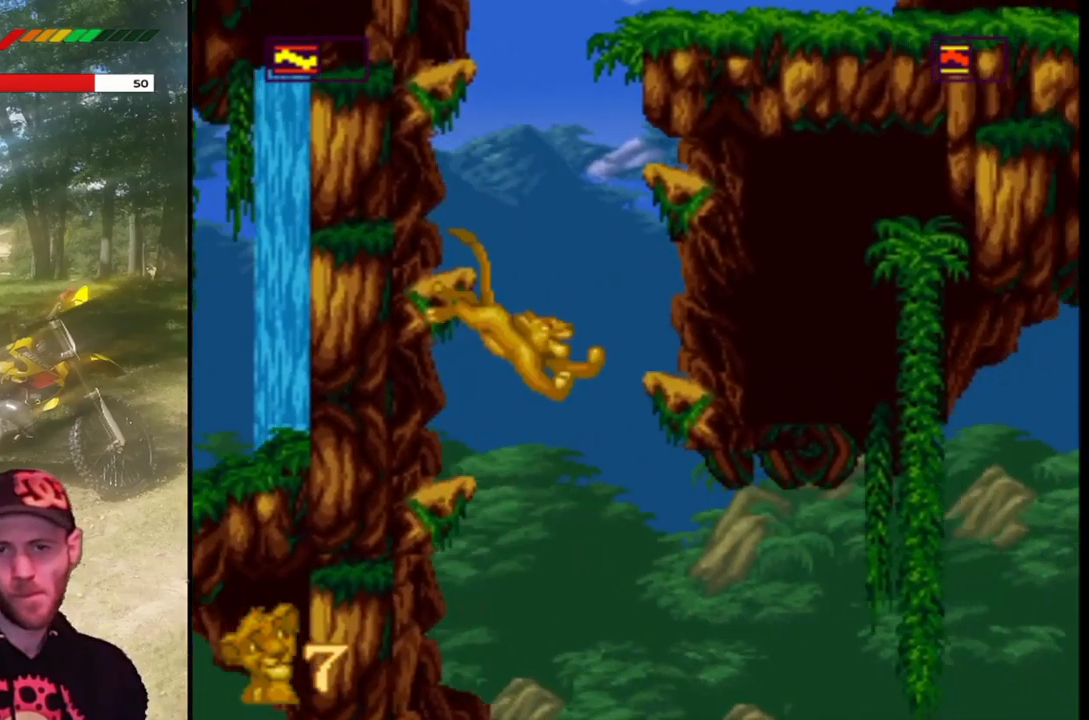
{"buttons": ["CROSS", "SQUARE", "DPAD_LEFT"], "left_stick": "center", "events": [[133, "DPAD_RIGHT", "up"], [233, "CROSS", "down"], [233, "DPAD_LEFT", "down"], [400, "CROSS", "up"], [500, "CROSS", "down"]]}
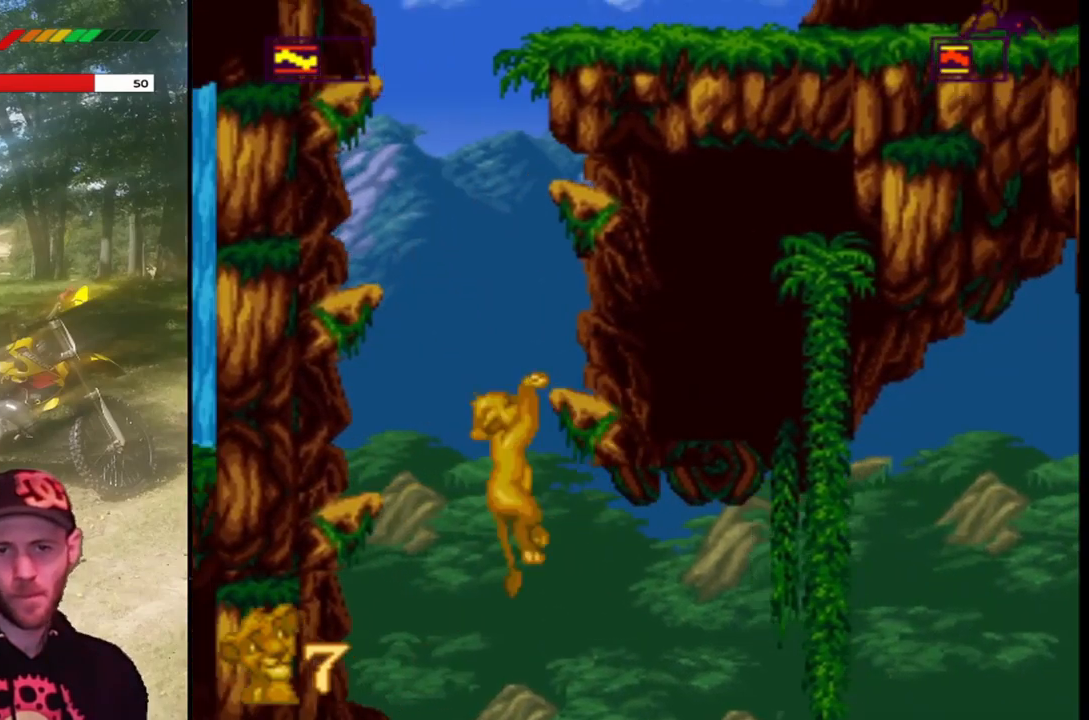
{"buttons": ["SQUARE", "DPAD_LEFT"], "left_stick": "center", "events": [[134, "CROSS", "up"], [234, "CROSS", "down"], [334, "CROSS", "up"]]}
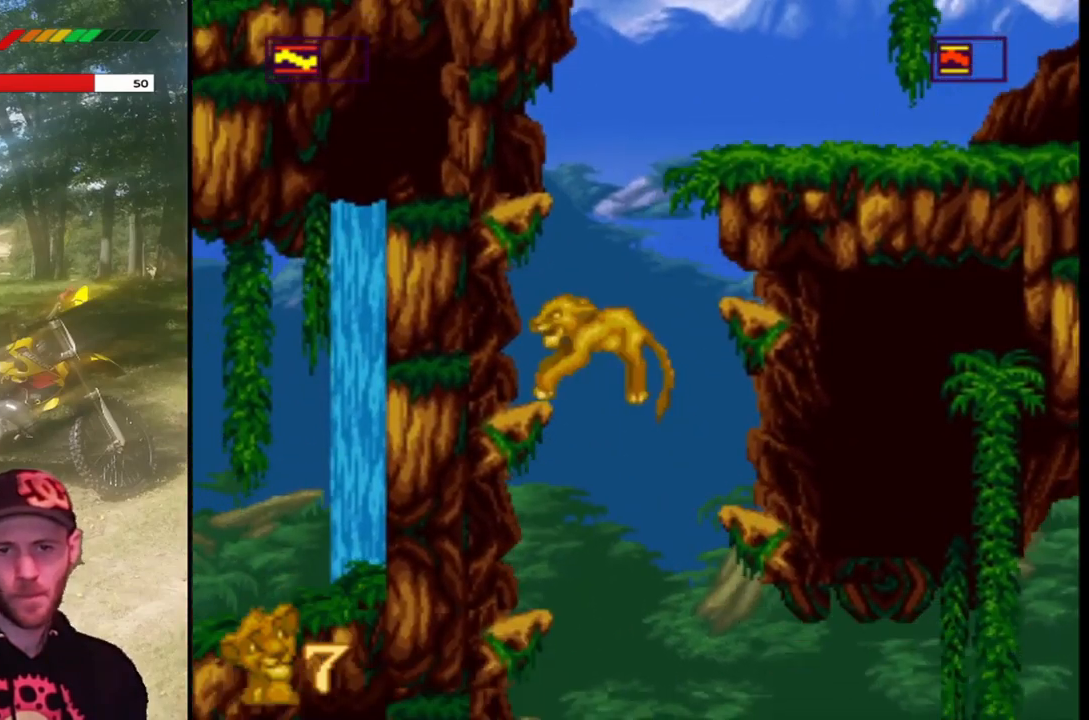
{"buttons": ["CROSS", "SQUARE", "DPAD_RIGHT"], "left_stick": "center", "events": [[233, "DPAD_LEFT", "up"], [333, "DPAD_RIGHT", "down"], [467, "CROSS", "down"]]}
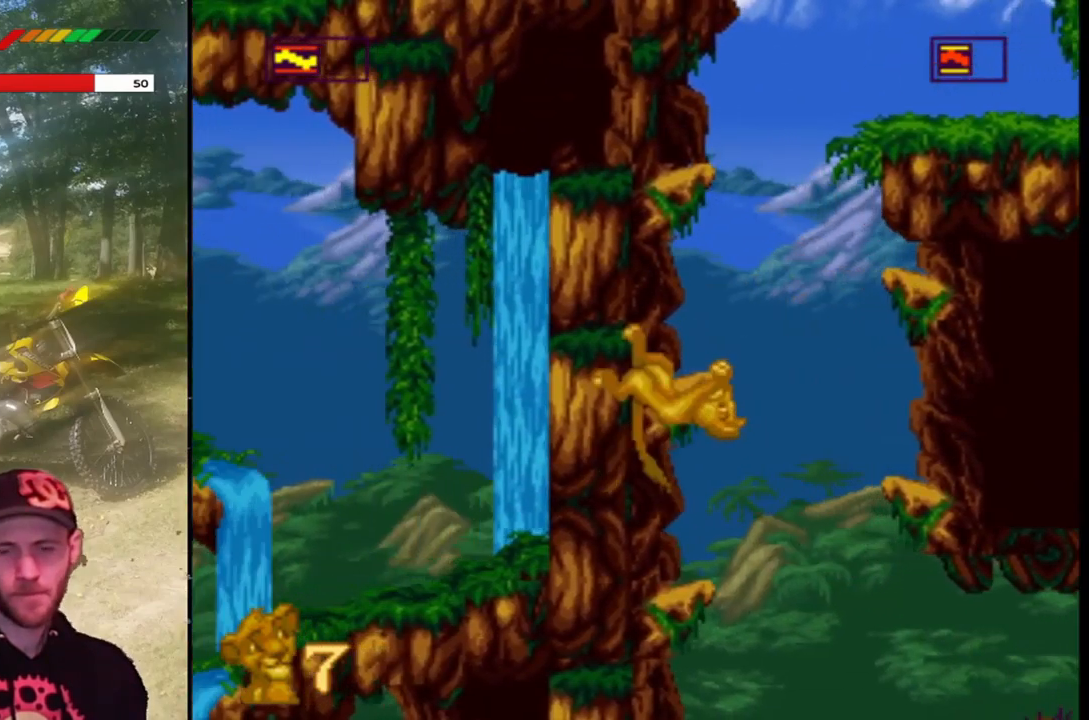
{"buttons": ["CROSS", "SQUARE", "DPAD_RIGHT"], "left_stick": "center", "events": [[67, "CROSS", "up"], [234, "CROSS", "down"], [334, "CROSS", "up"], [434, "CROSS", "down"]]}
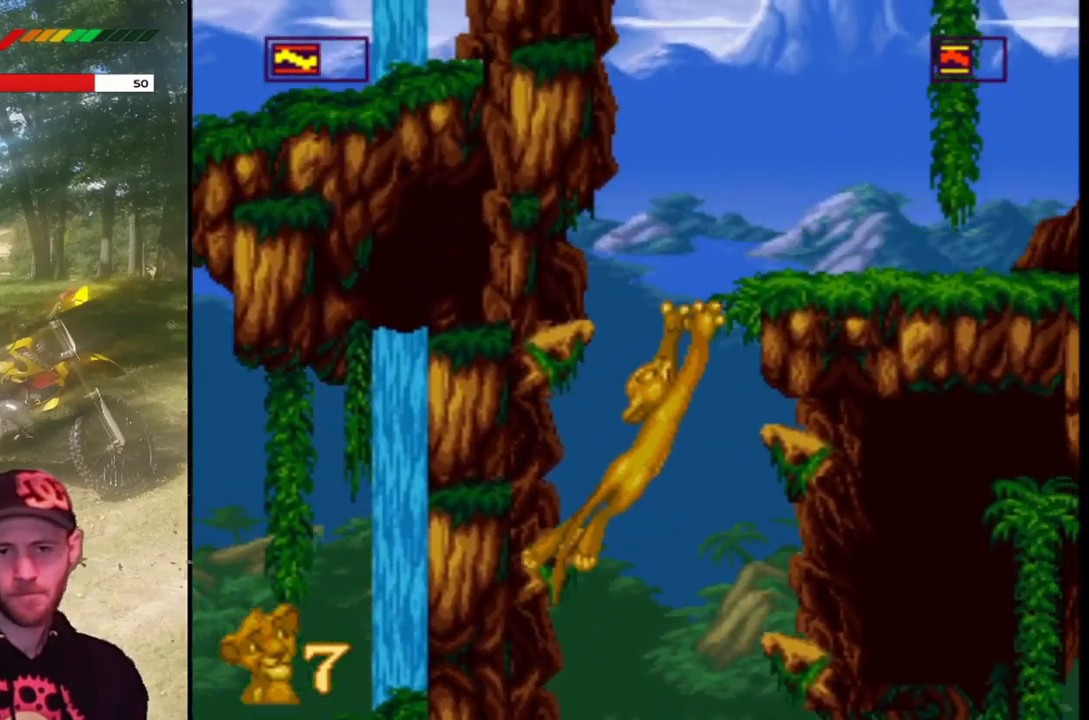
{"buttons": ["SQUARE"], "left_stick": "center", "events": [[33, "CROSS", "up"], [500, "DPAD_RIGHT", "up"]]}
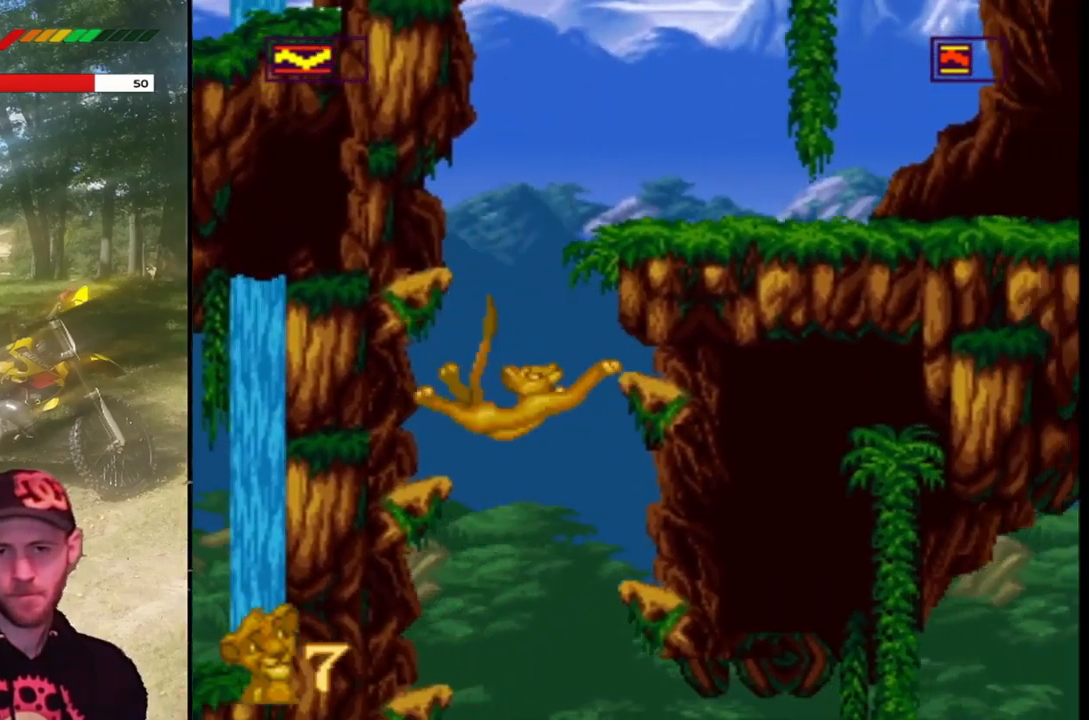
{"buttons": ["CROSS", "SQUARE", "DPAD_LEFT"], "left_stick": "center", "events": [[134, "DPAD_LEFT", "down"], [234, "CROSS", "down"], [367, "CROSS", "up"], [501, "CROSS", "down"]]}
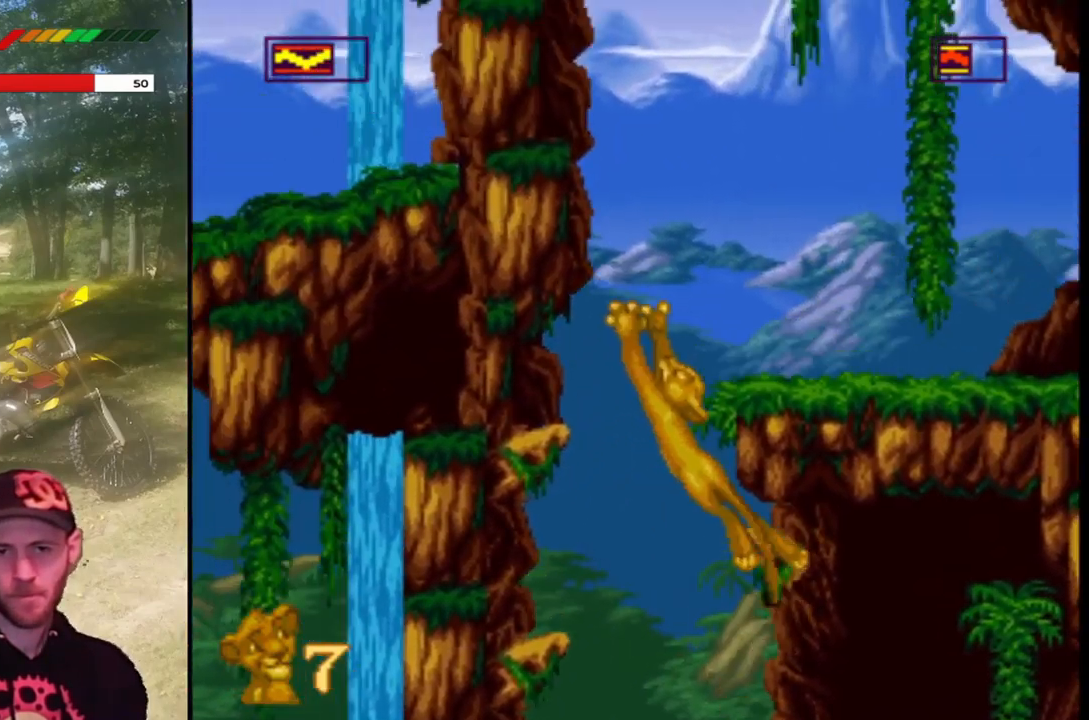
{"buttons": ["SQUARE"], "left_stick": "center", "events": [[100, "CROSS", "up"], [499, "DPAD_LEFT", "up"]]}
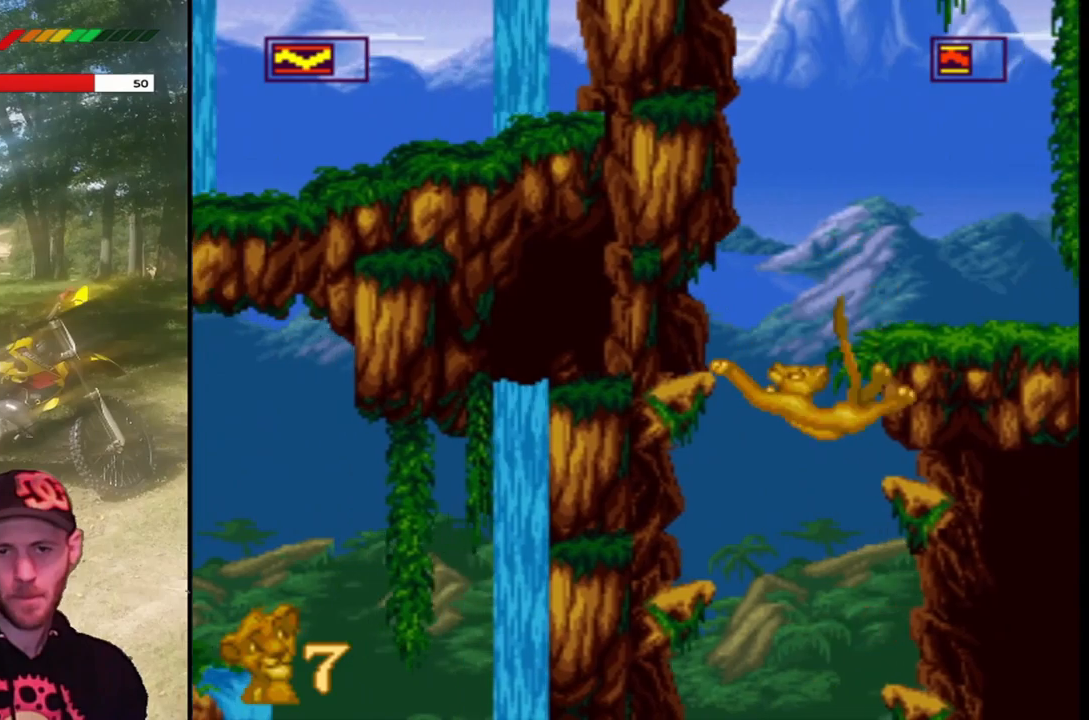
{"buttons": ["SQUARE", "DPAD_RIGHT"], "left_stick": "center", "events": [[101, "DPAD_RIGHT", "down"], [267, "CROSS", "down"], [401, "CROSS", "up"]]}
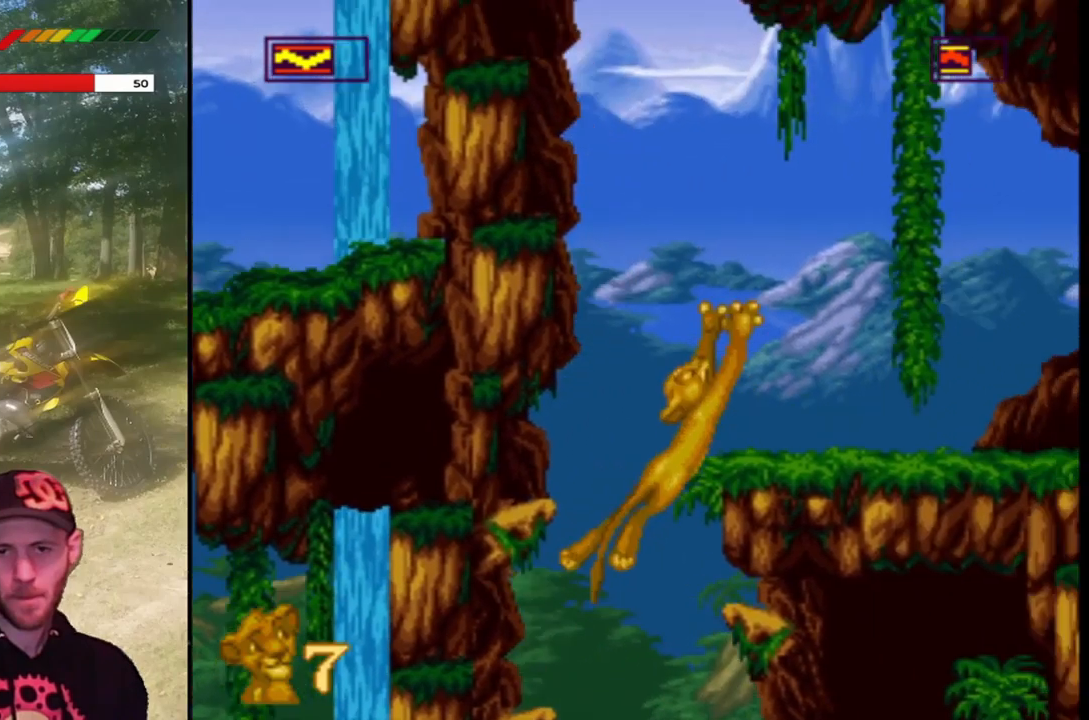
{"buttons": ["SQUARE"], "left_stick": "center", "events": [[33, "CROSS", "down"], [100, "CROSS", "up"], [500, "DPAD_RIGHT", "up"]]}
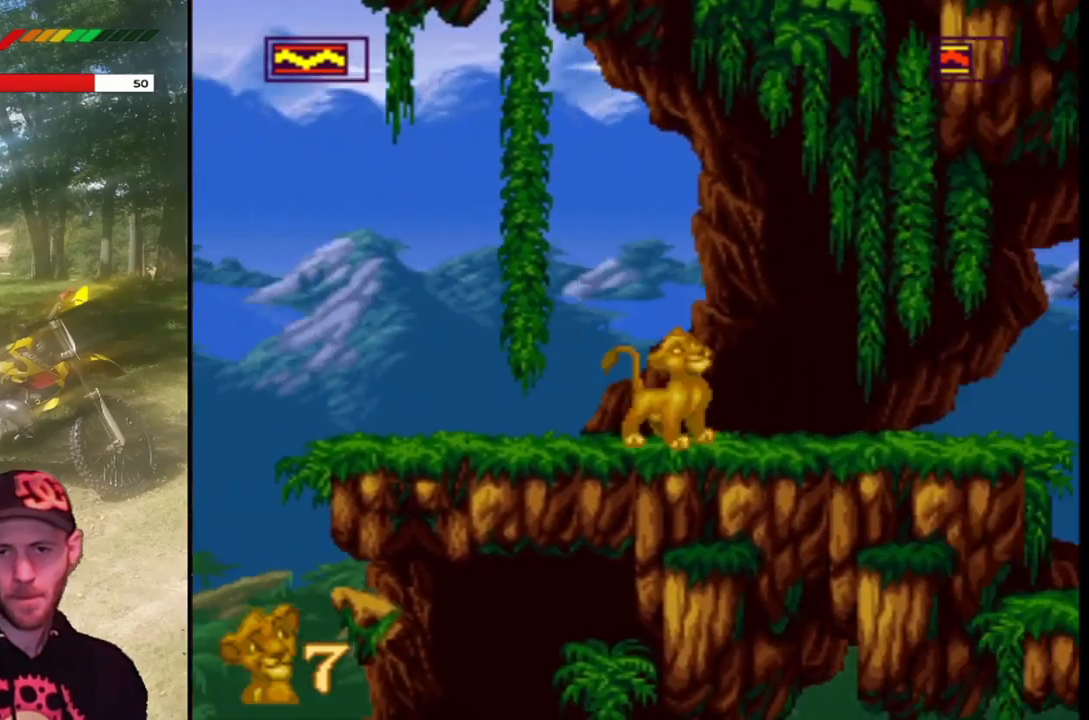
{"buttons": ["SQUARE", "DPAD_RIGHT"], "left_stick": "center", "events": [[367, "DPAD_RIGHT", "down"]]}